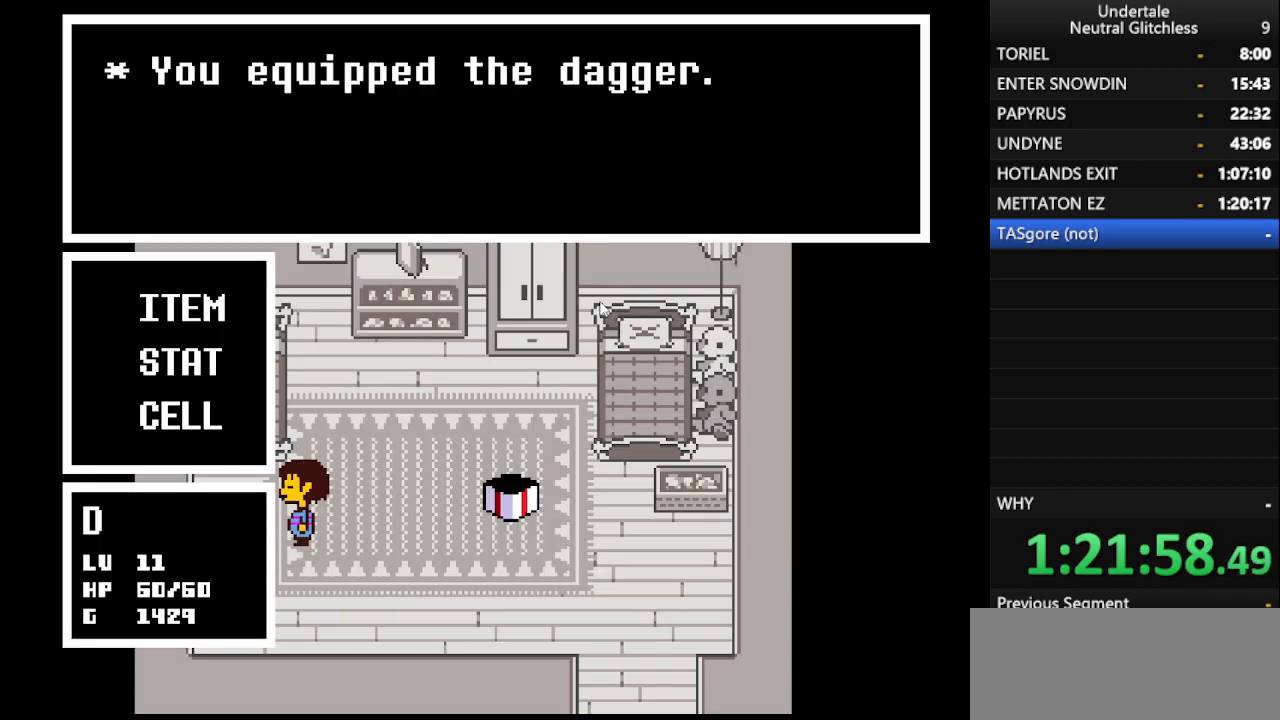
Gameplay with keyboard; each line is a JSON object with the keys held at the frame after it. "events" lists presses ("down") and releases ("up") of "alt", "c", "ctrl", "down", "left", "return", "right", "shift", "space", "up", "x" and "z" between this image and that frame as [ms after this image, input, new state], when the widget could be followed in between. No other keys are recorded. Mouse input is not recorded.
{"keys": [], "events": [[67, "return", "down"], [117, "return", "up"]]}
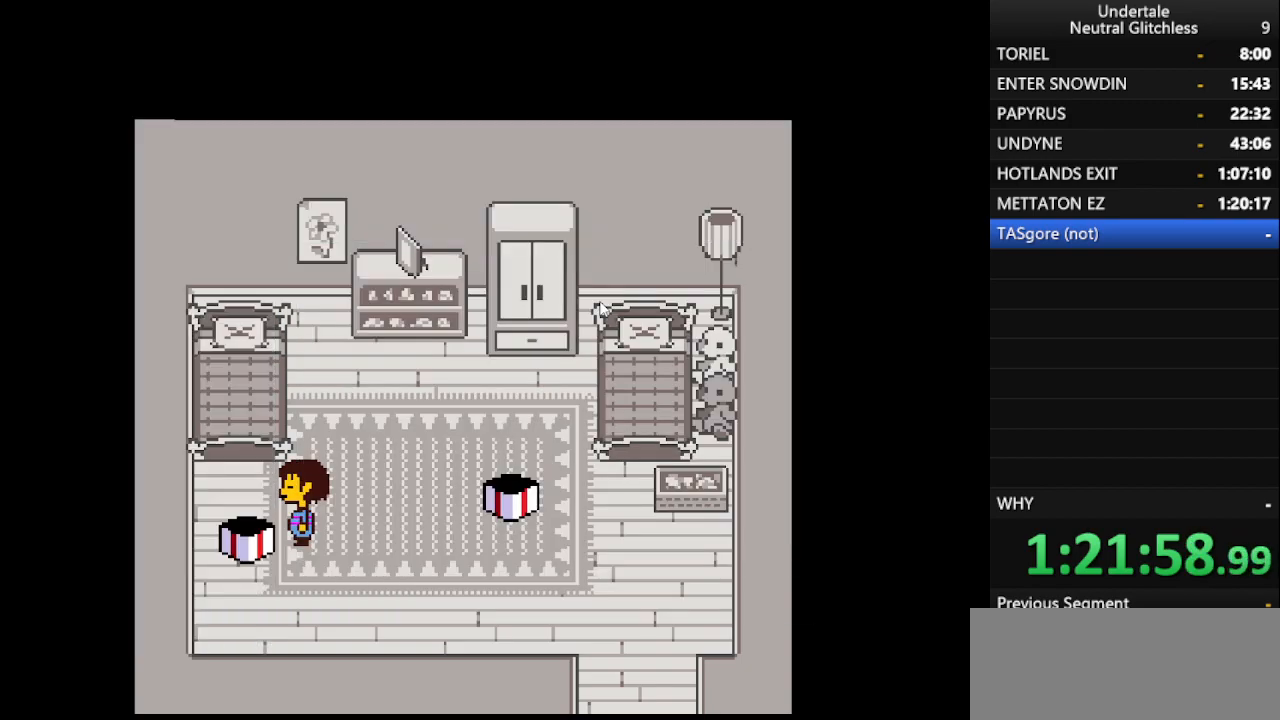
{"keys": [], "events": [[150, "c", "down"], [283, "c", "up"]]}
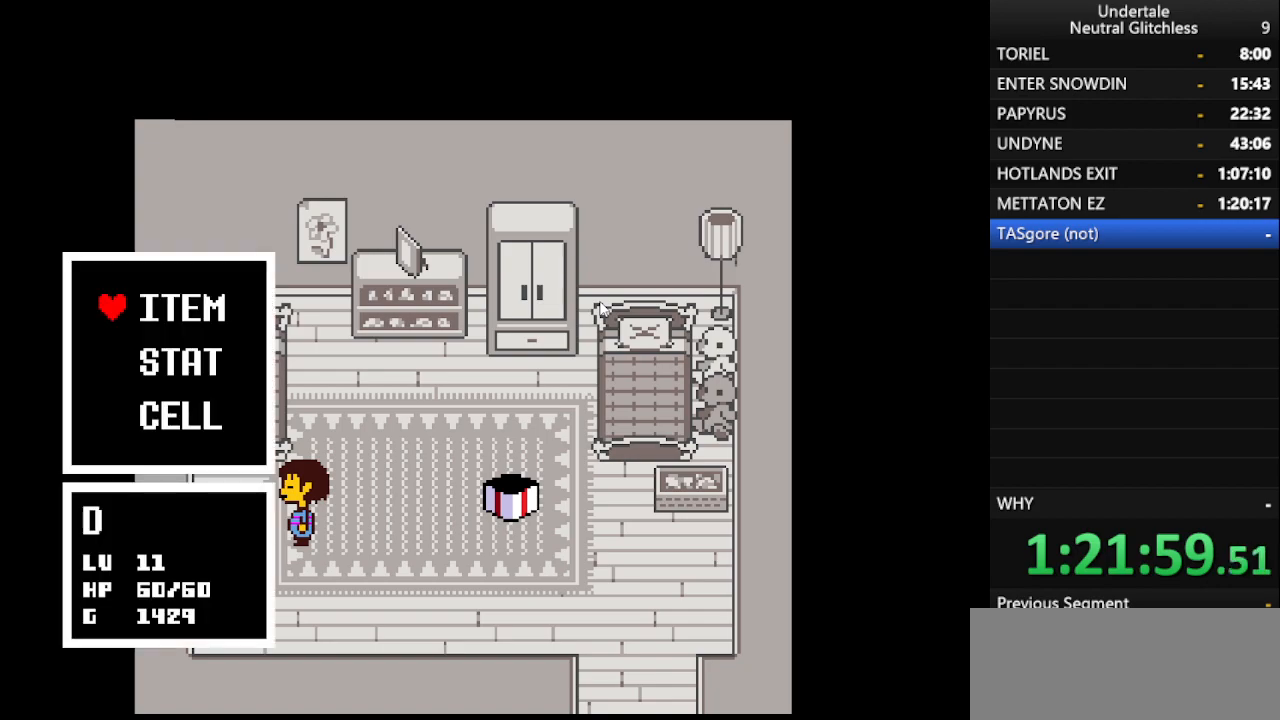
{"keys": [], "events": [[67, "return", "down"], [200, "return", "up"], [333, "down", "down"], [433, "down", "up"]]}
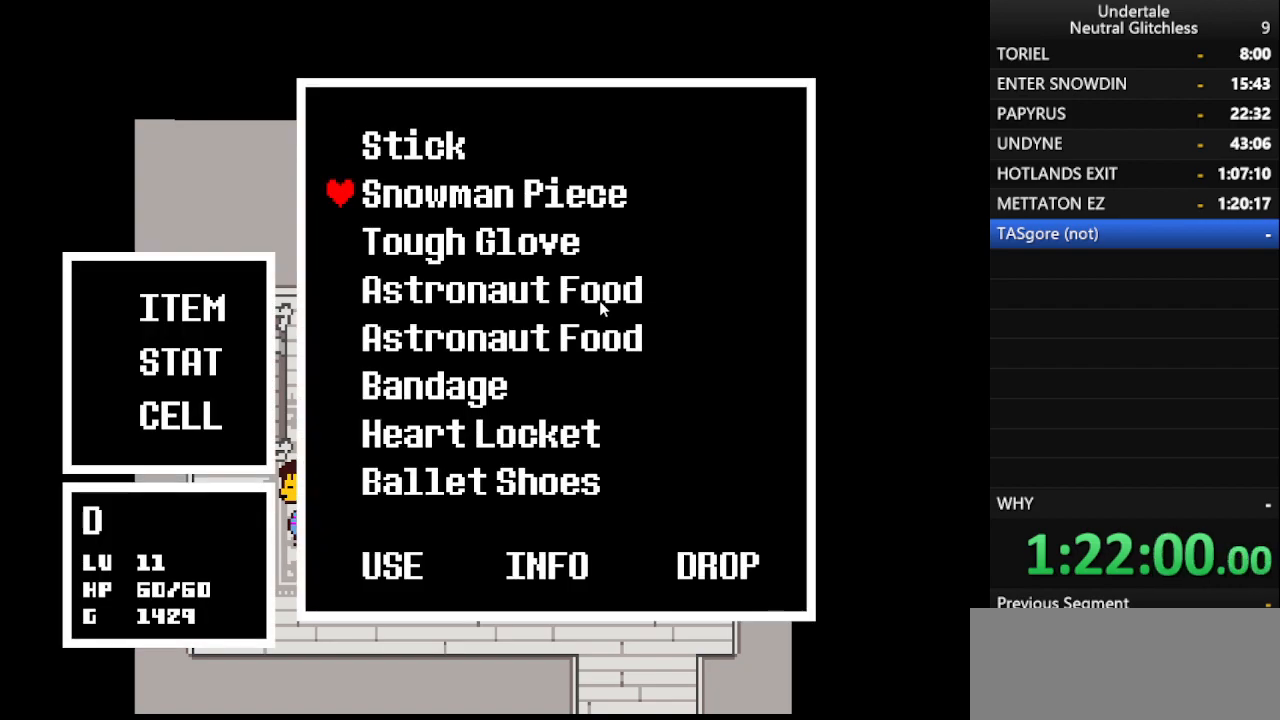
{"keys": [], "events": [[33, "down", "down"], [67, "down", "up"], [167, "down", "down"], [217, "down", "up"], [317, "down", "down"], [367, "down", "up"], [450, "down", "down"], [500, "down", "up"]]}
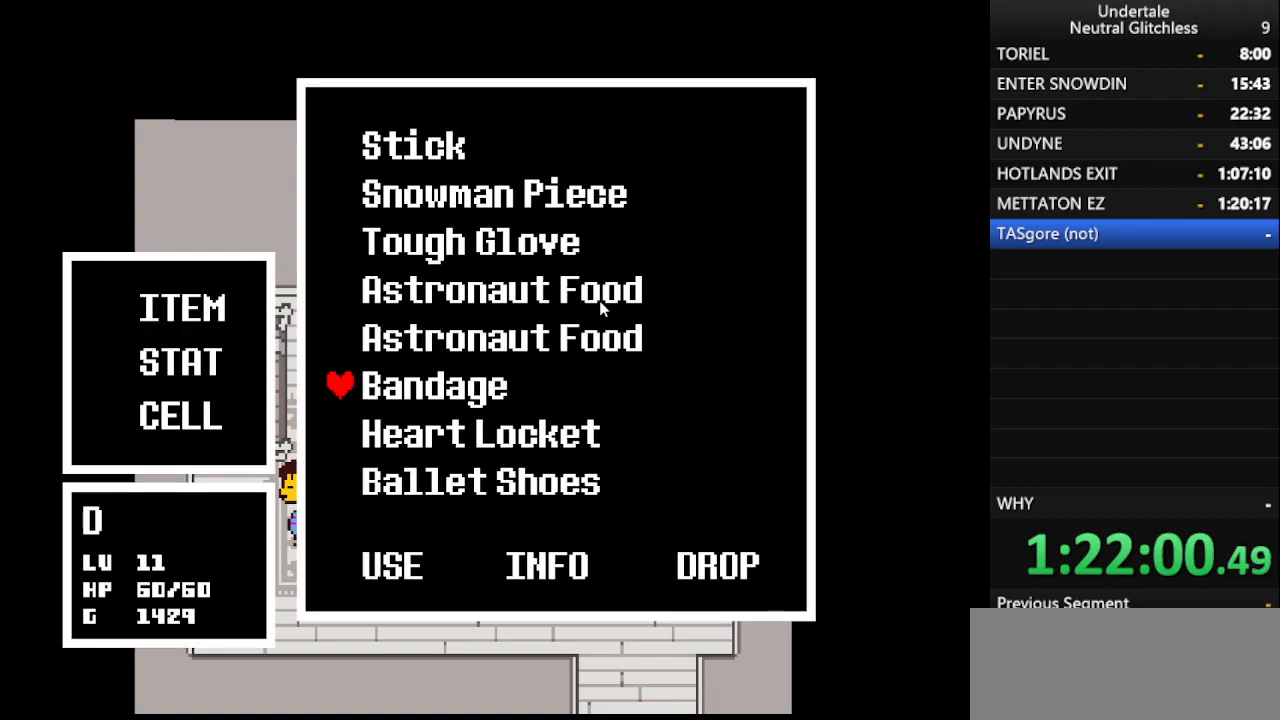
{"keys": ["return"], "events": [[83, "down", "down"], [183, "down", "up"], [317, "return", "down"], [367, "return", "up"], [467, "return", "down"]]}
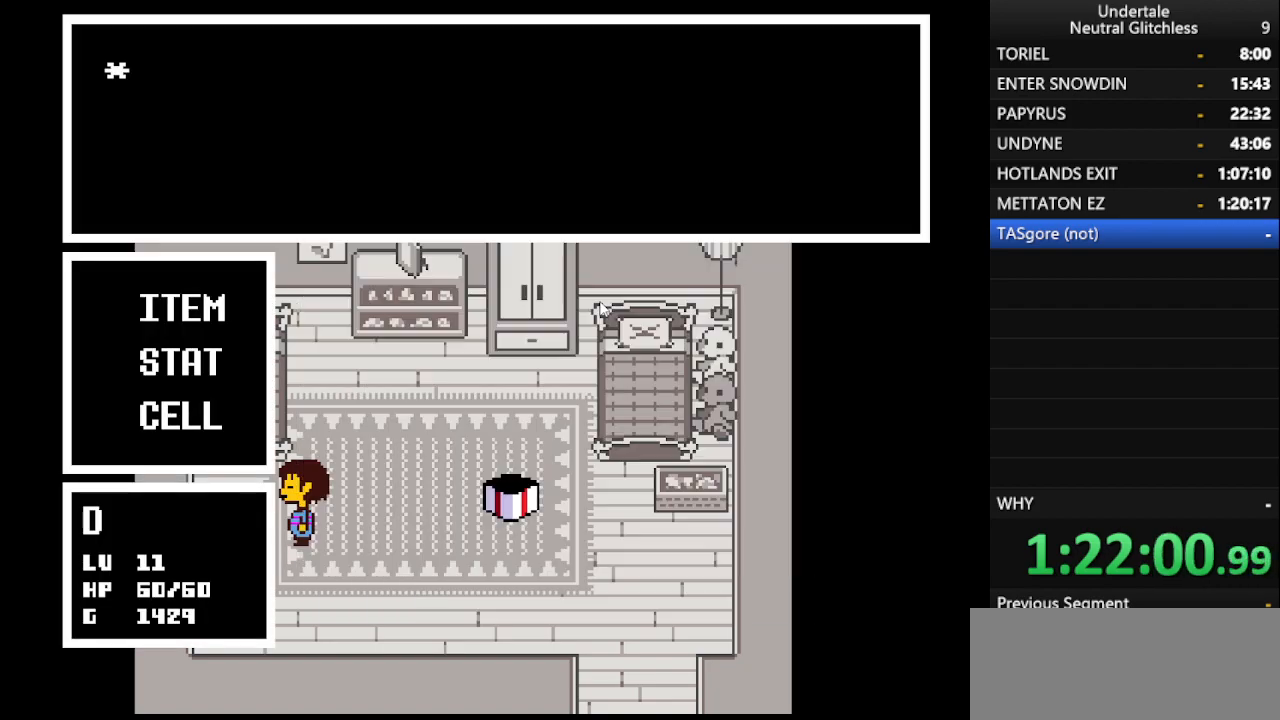
{"keys": ["right"], "events": [[17, "return", "up"], [100, "return", "down"], [100, "shift", "down"], [167, "return", "up"], [167, "shift", "up"], [250, "shift", "down"], [283, "shift", "up"], [333, "return", "down"], [333, "shift", "down"], [383, "right", "down"], [433, "return", "up"], [433, "shift", "up"]]}
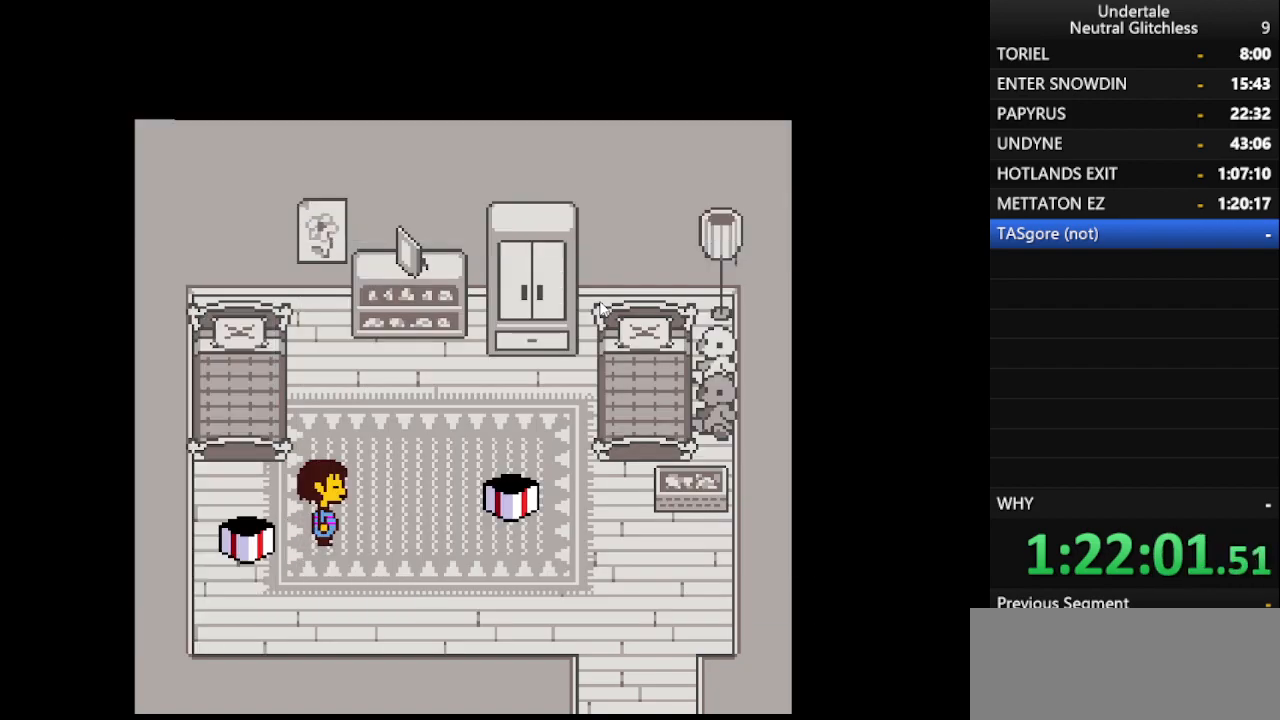
{"keys": ["right"], "events": [[33, "shift", "down"], [83, "shift", "up"], [167, "down", "down"], [500, "down", "up"]]}
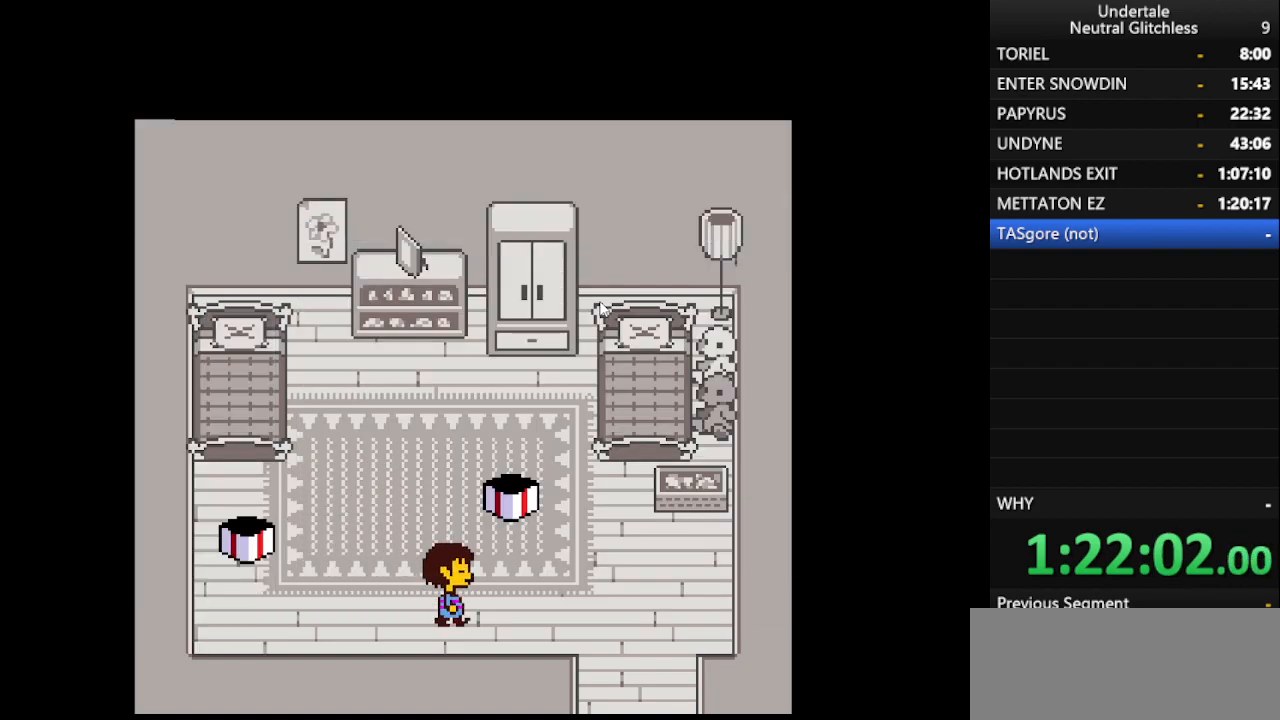
{"keys": ["down", "right"], "events": [[383, "down", "down"]]}
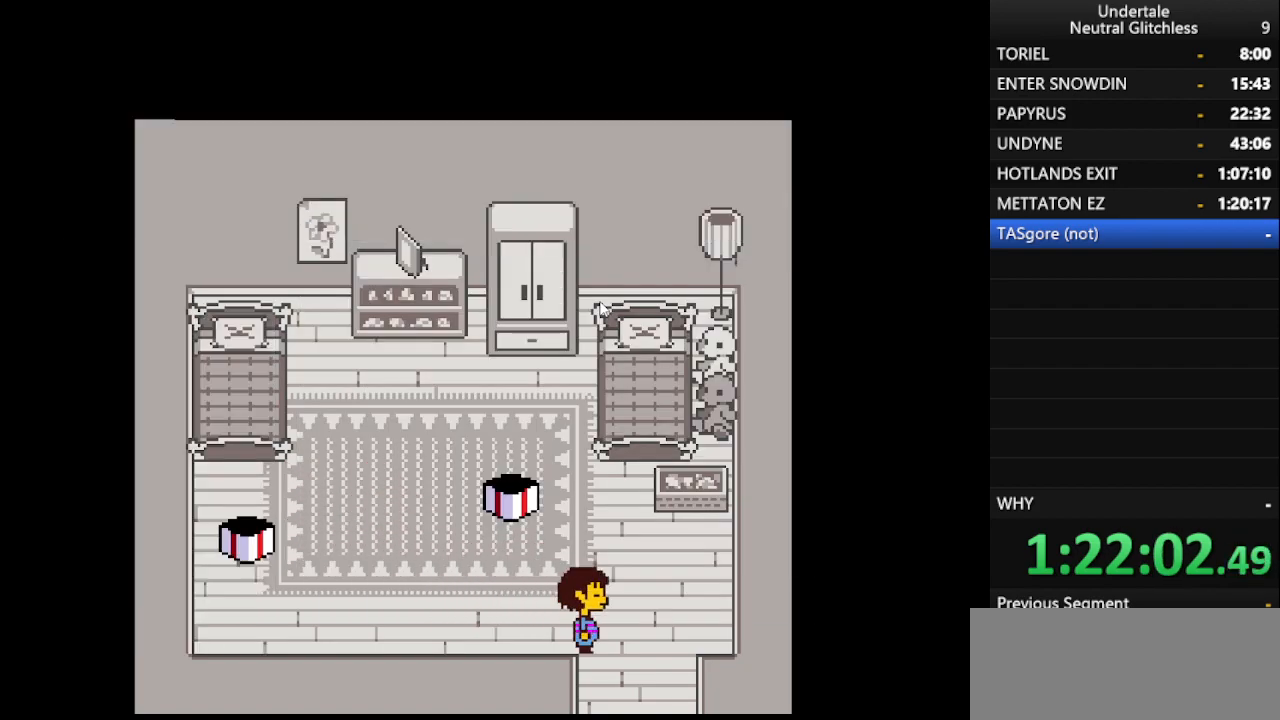
{"keys": ["down", "right"], "events": []}
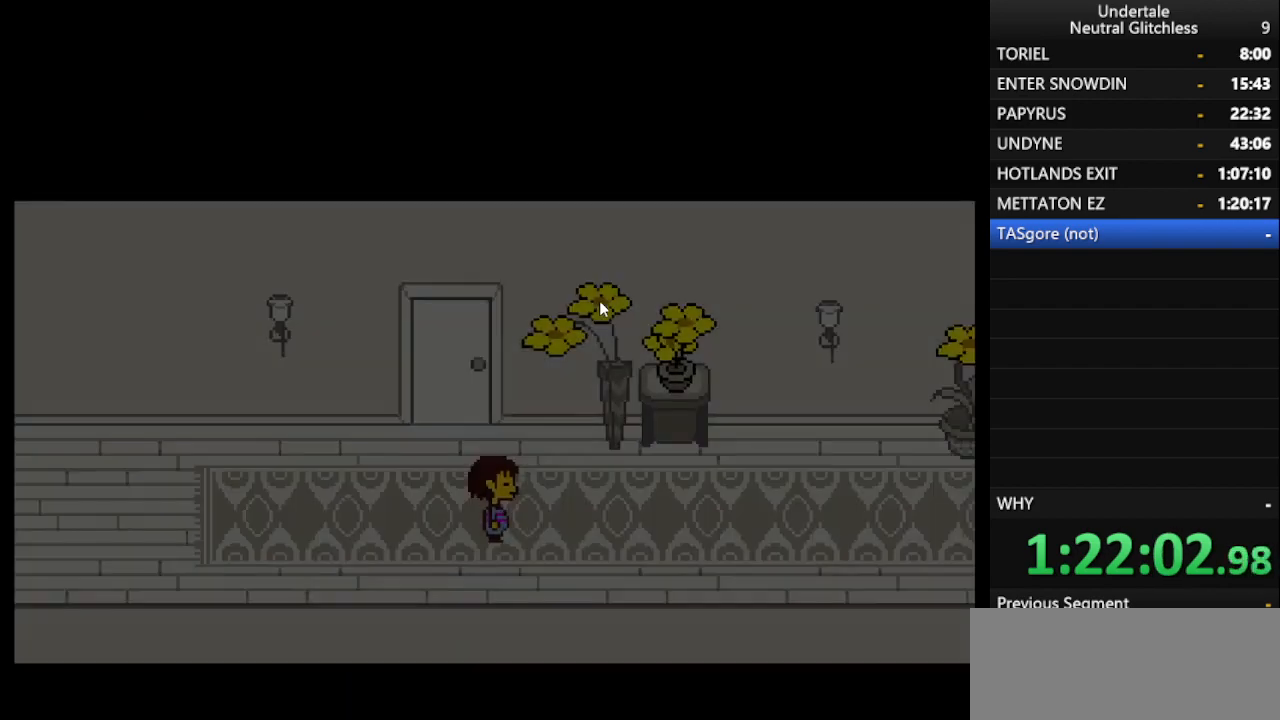
{"keys": ["right"], "events": [[167, "down", "up"]]}
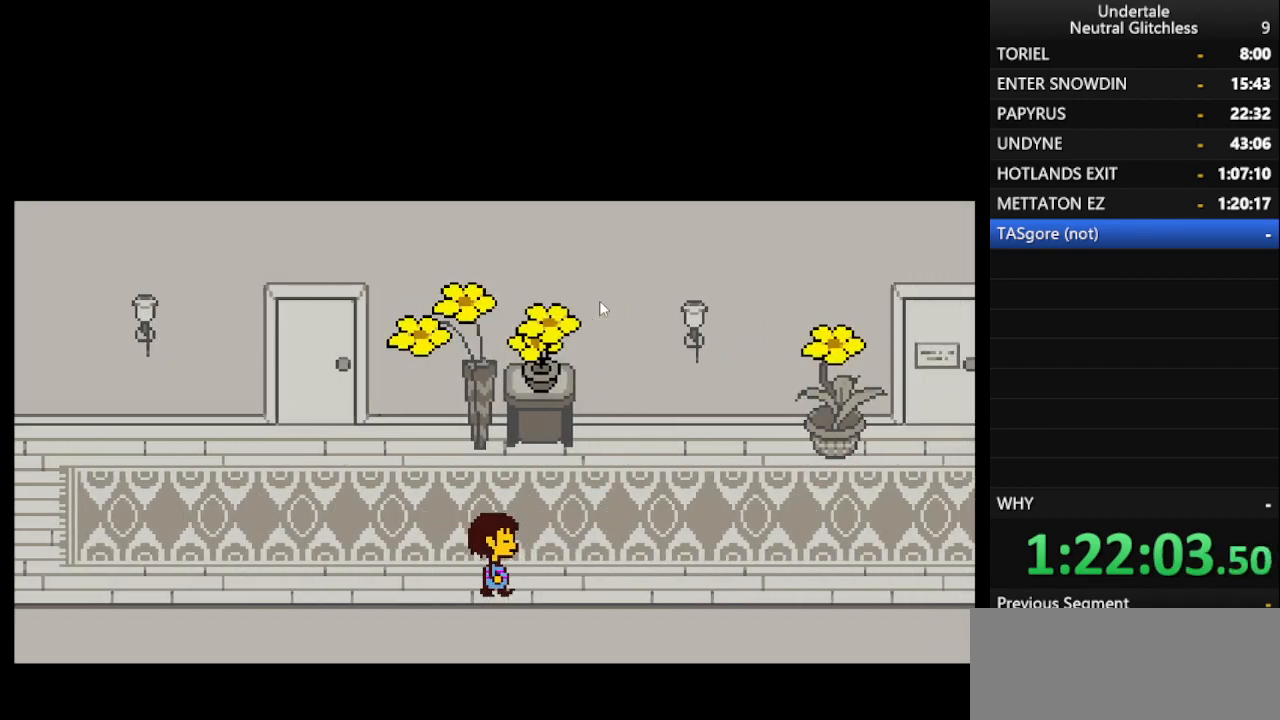
{"keys": ["right"], "events": [[50, "up", "down"], [233, "up", "up"]]}
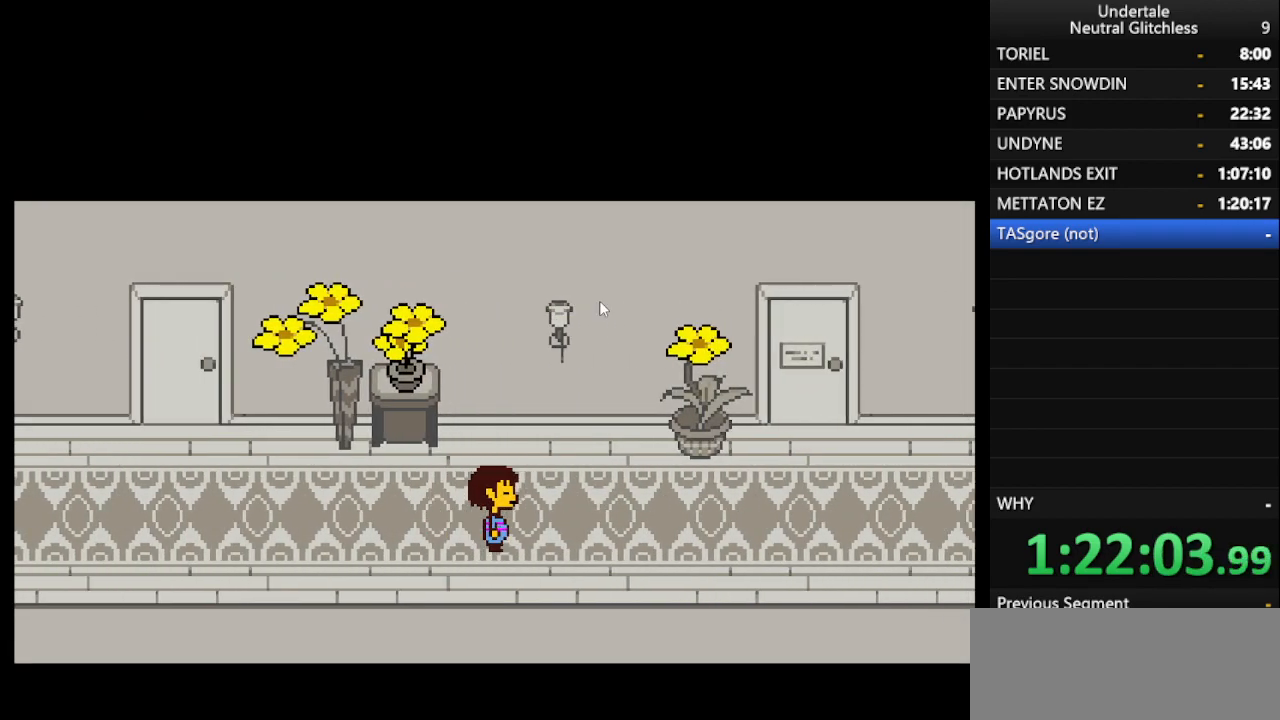
{"keys": ["right"], "events": []}
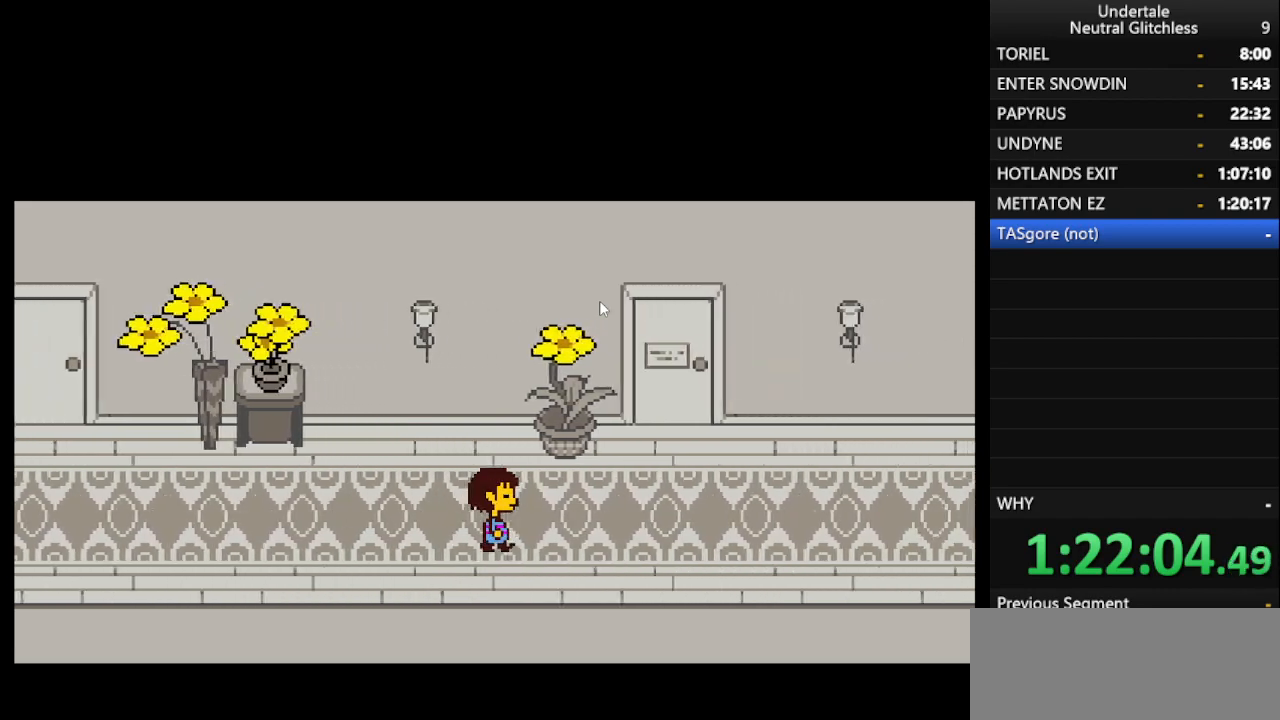
{"keys": ["right"], "events": []}
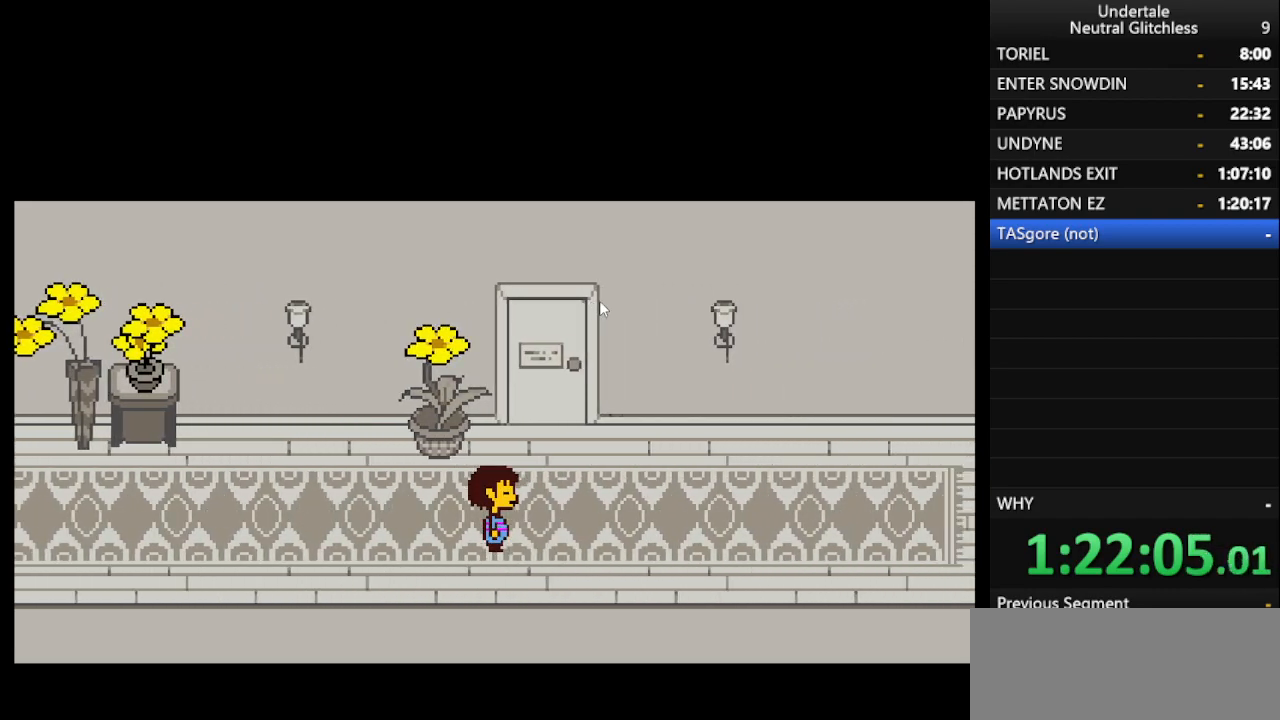
{"keys": ["right"], "events": []}
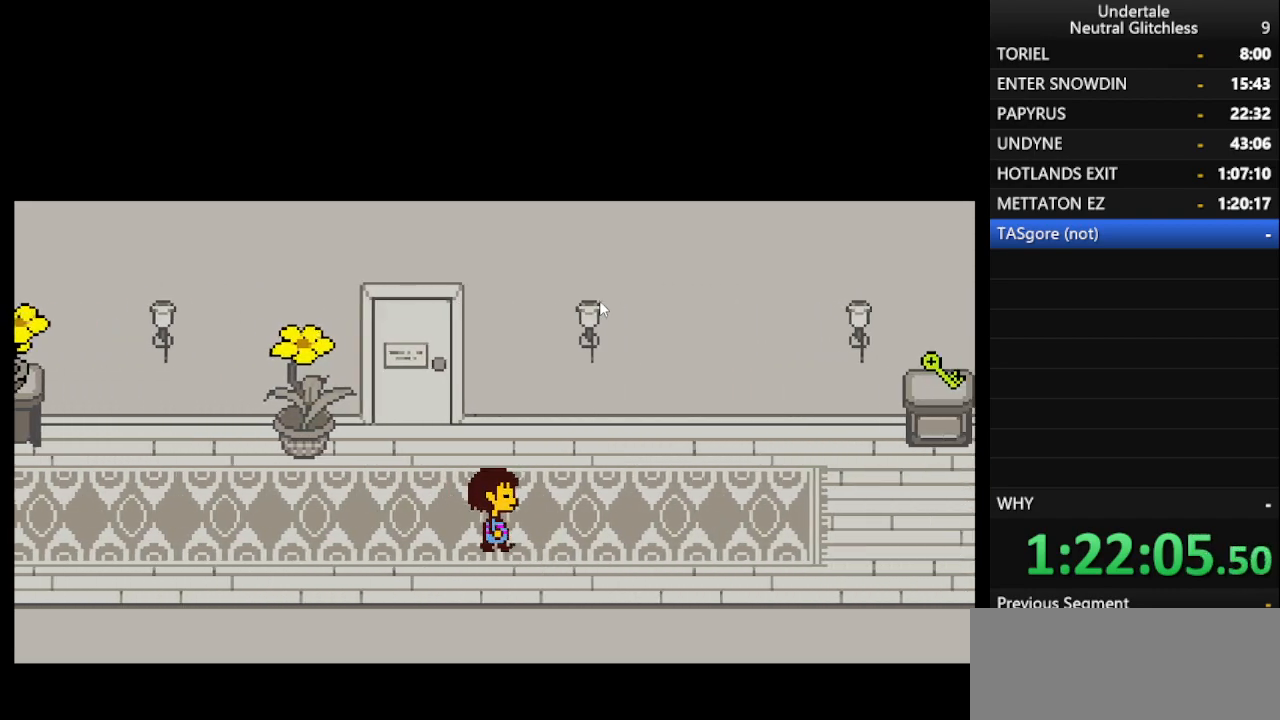
{"keys": ["right"], "events": []}
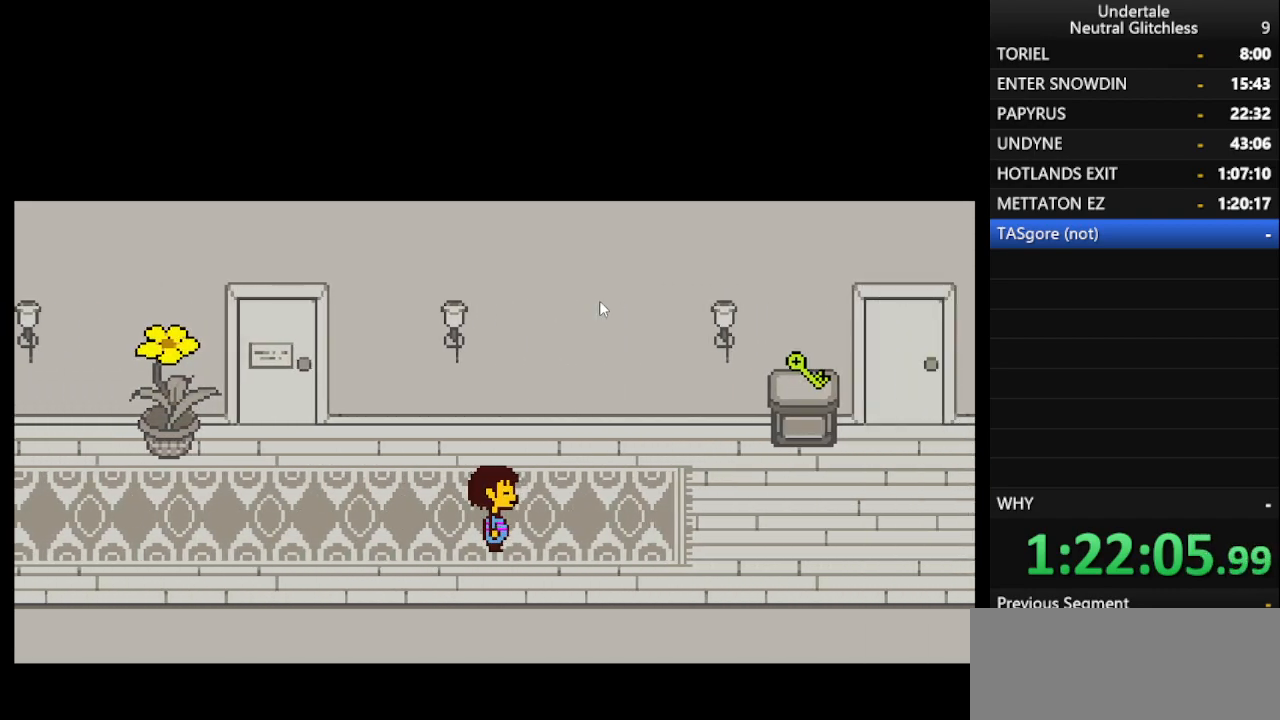
{"keys": ["right"], "events": []}
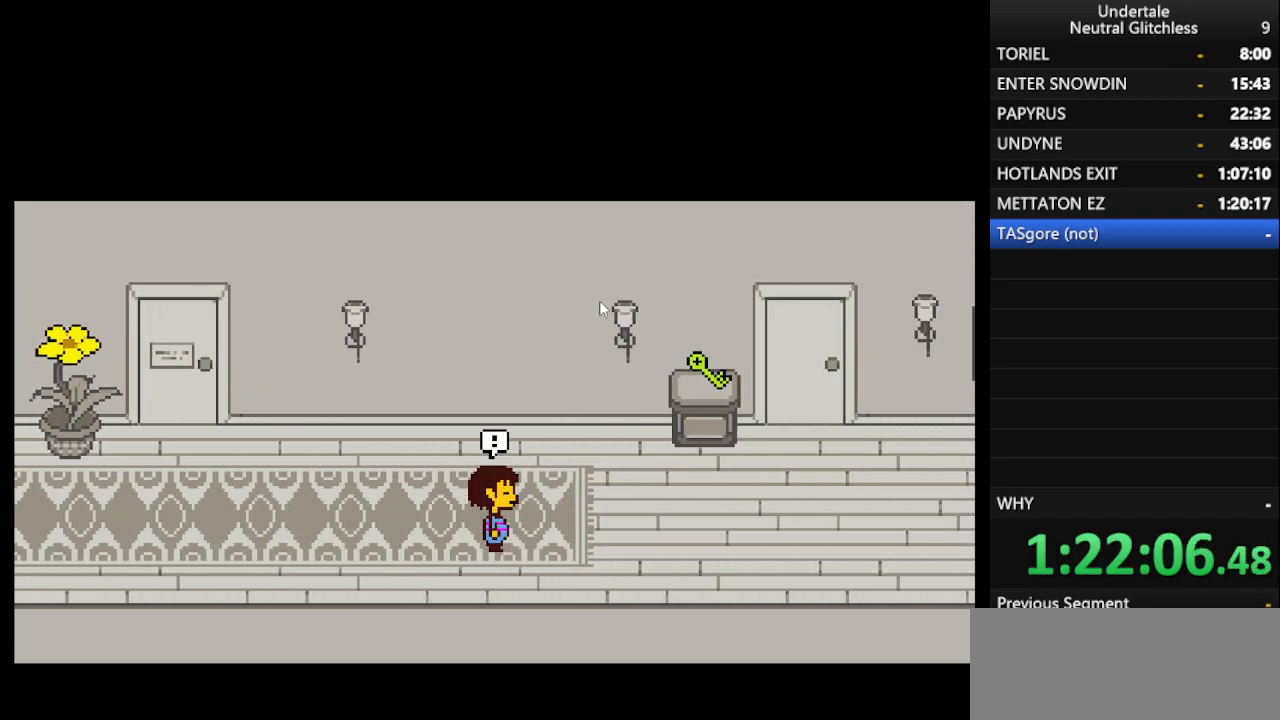
{"keys": ["right"], "events": []}
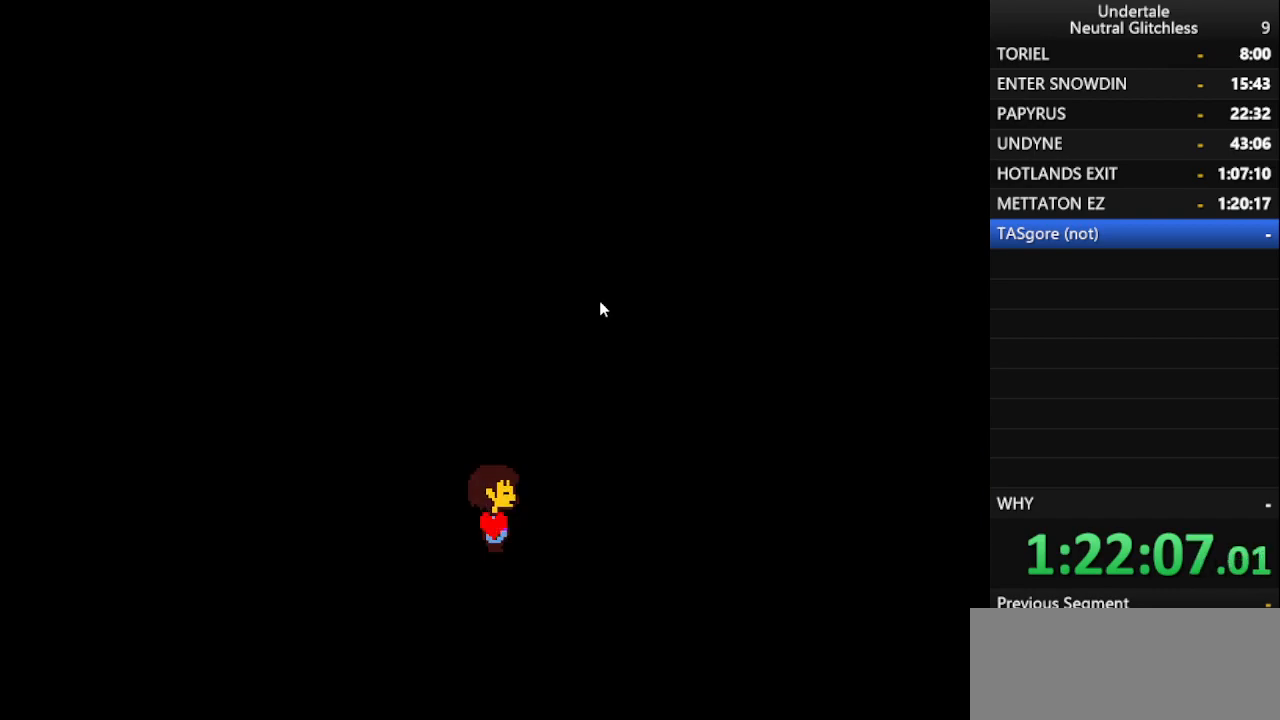
{"keys": [], "events": [[150, "right", "up"]]}
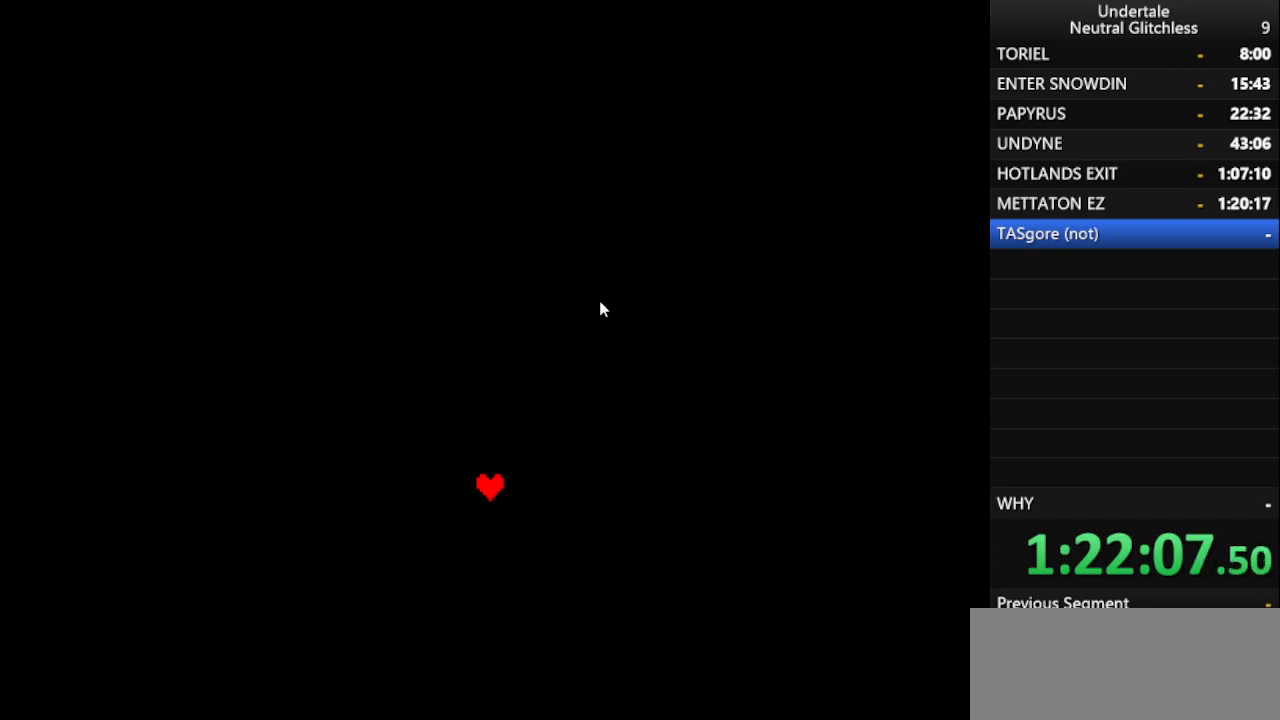
{"keys": ["shift"], "events": [[67, "shift", "down"], [133, "return", "down"], [217, "return", "up"], [217, "shift", "up"], [300, "shift", "down"], [400, "return", "down"], [400, "shift", "up"], [450, "return", "up"], [500, "shift", "down"]]}
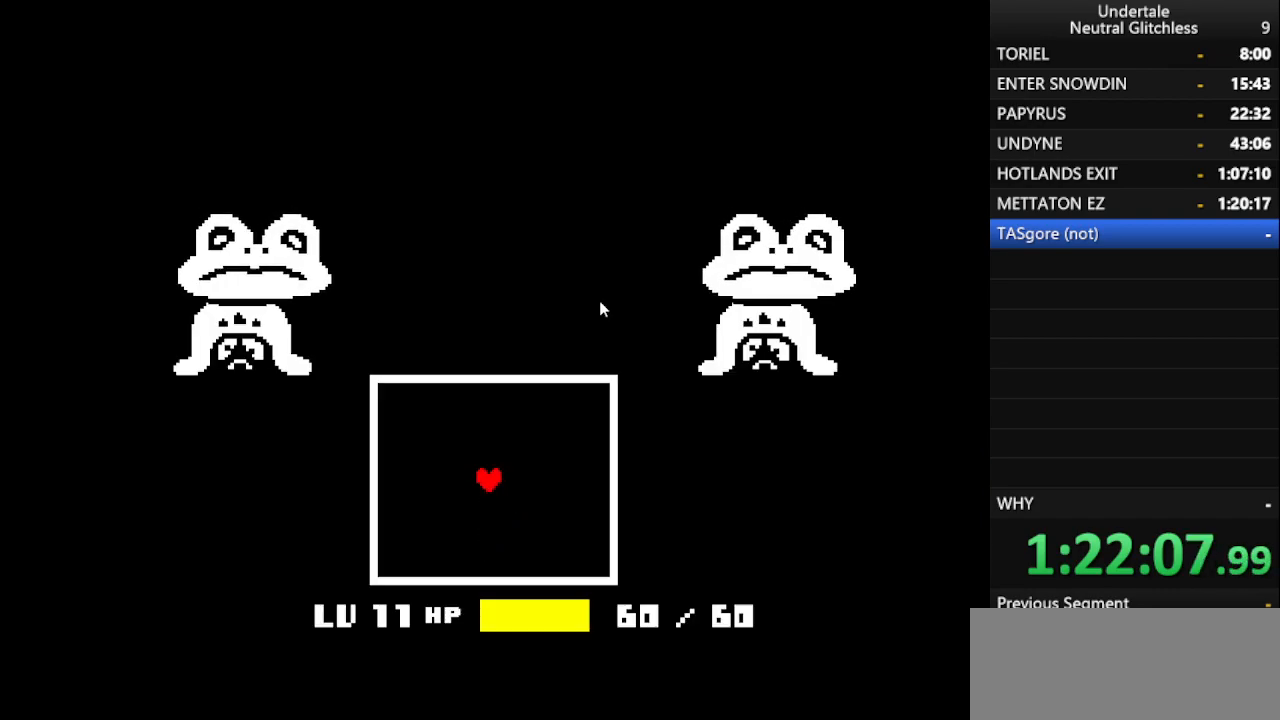
{"keys": ["return", "shift"], "events": [[83, "return", "down"], [133, "shift", "up"], [183, "return", "up"], [233, "shift", "down"], [267, "return", "down"], [317, "shift", "up"], [367, "return", "up"], [433, "shift", "down"], [467, "return", "down"]]}
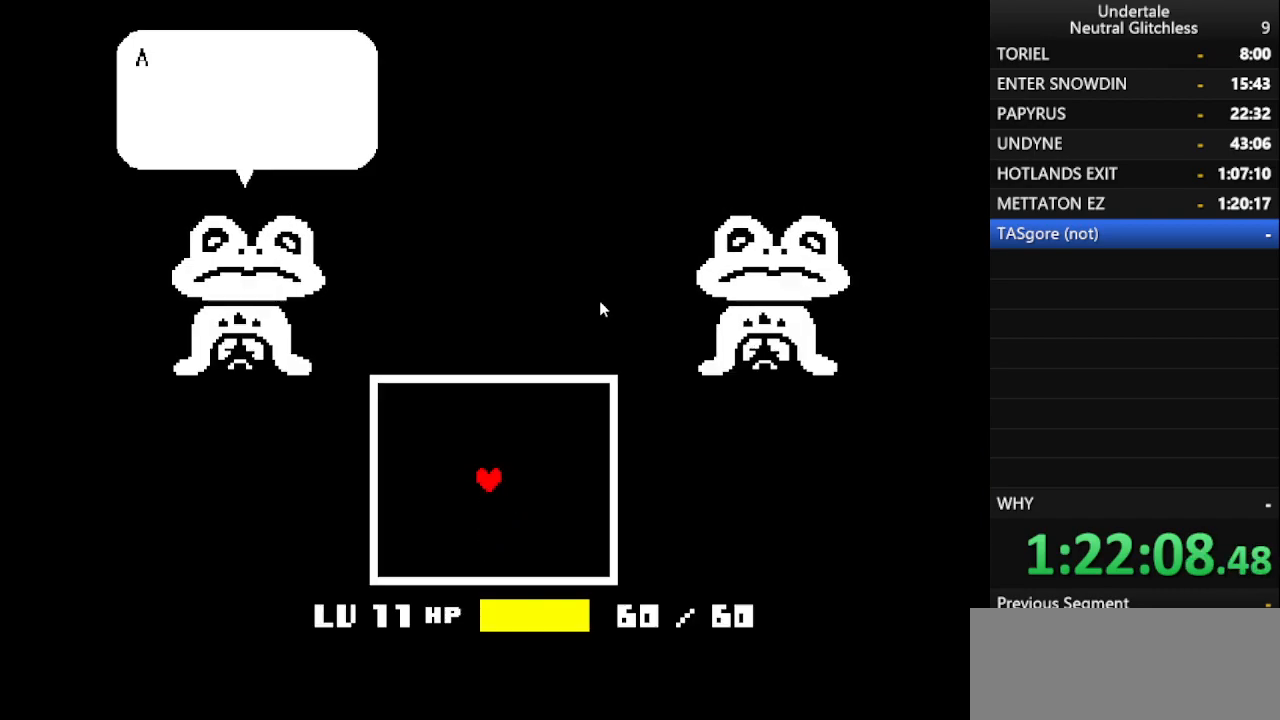
{"keys": [], "events": [[17, "shift", "up"], [50, "return", "up"], [150, "return", "down"], [150, "shift", "down"], [250, "return", "up"], [250, "shift", "up"], [333, "return", "down"], [333, "shift", "down"], [383, "shift", "up"], [483, "return", "up"]]}
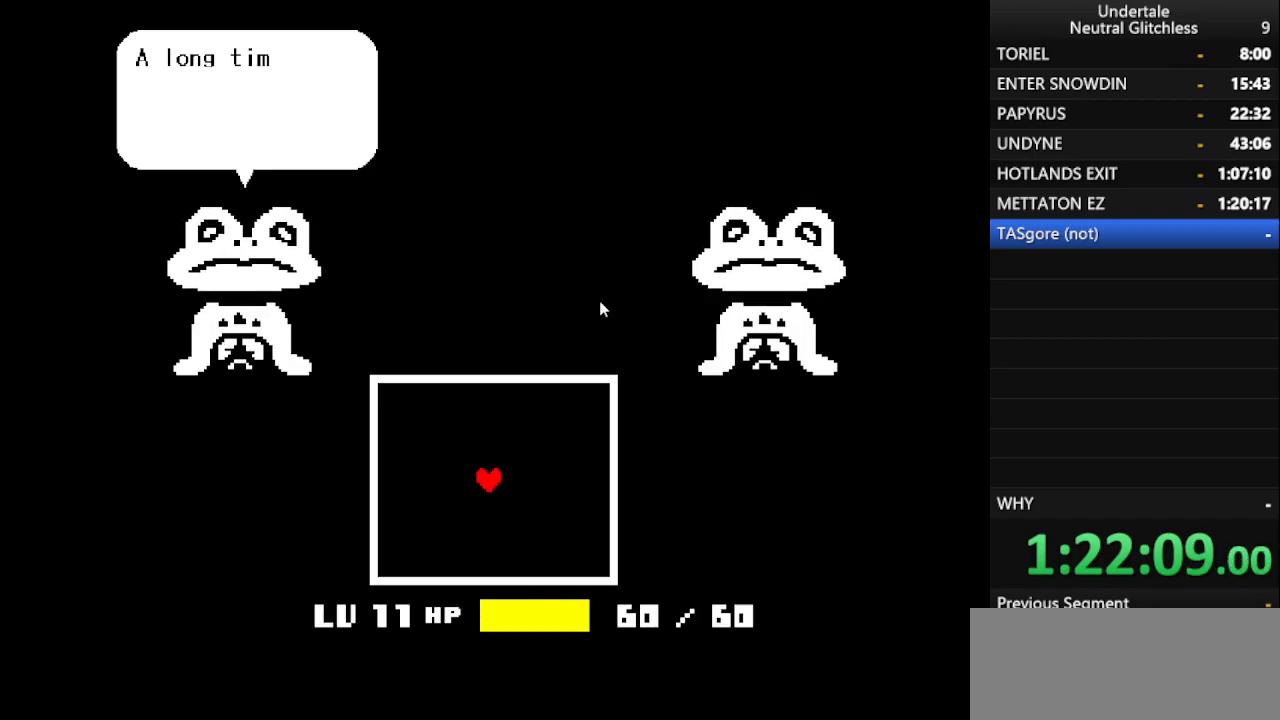
{"keys": ["return", "shift"], "events": [[33, "shift", "down"], [67, "return", "down"], [117, "shift", "up"], [167, "return", "up"], [267, "return", "down"], [267, "shift", "down"], [350, "return", "up"], [350, "shift", "up"], [450, "return", "down"], [450, "shift", "down"]]}
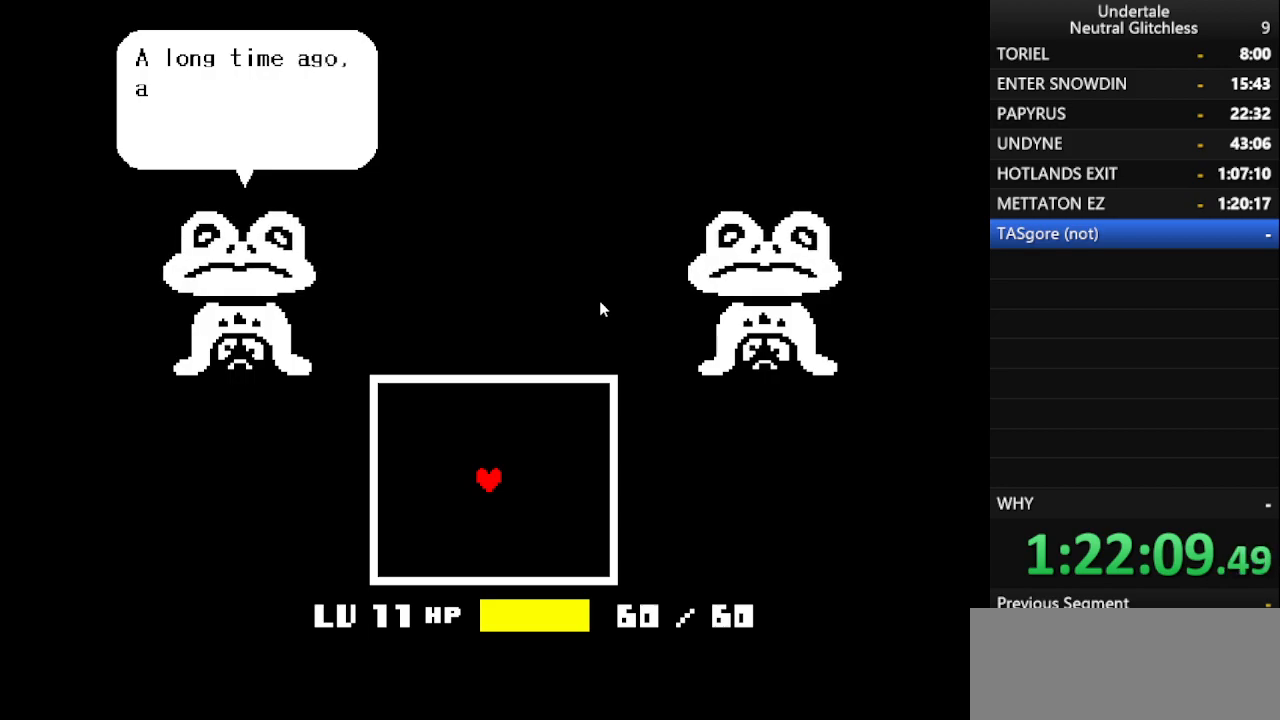
{"keys": [], "events": [[50, "return", "up"], [50, "shift", "up"], [133, "return", "down"], [283, "return", "up"], [367, "return", "down"], [467, "return", "up"]]}
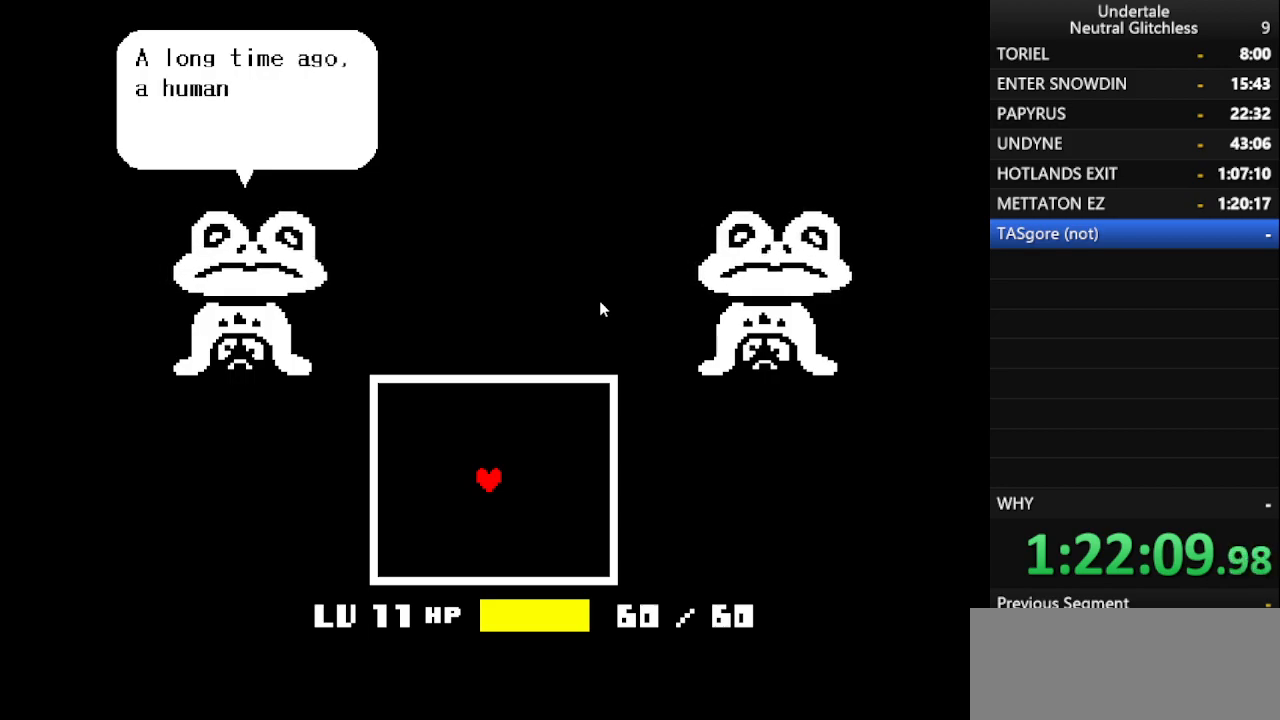
{"keys": [], "events": [[17, "return", "down"], [100, "return", "up"], [200, "return", "down"], [300, "return", "up"], [350, "return", "down"], [433, "return", "up"]]}
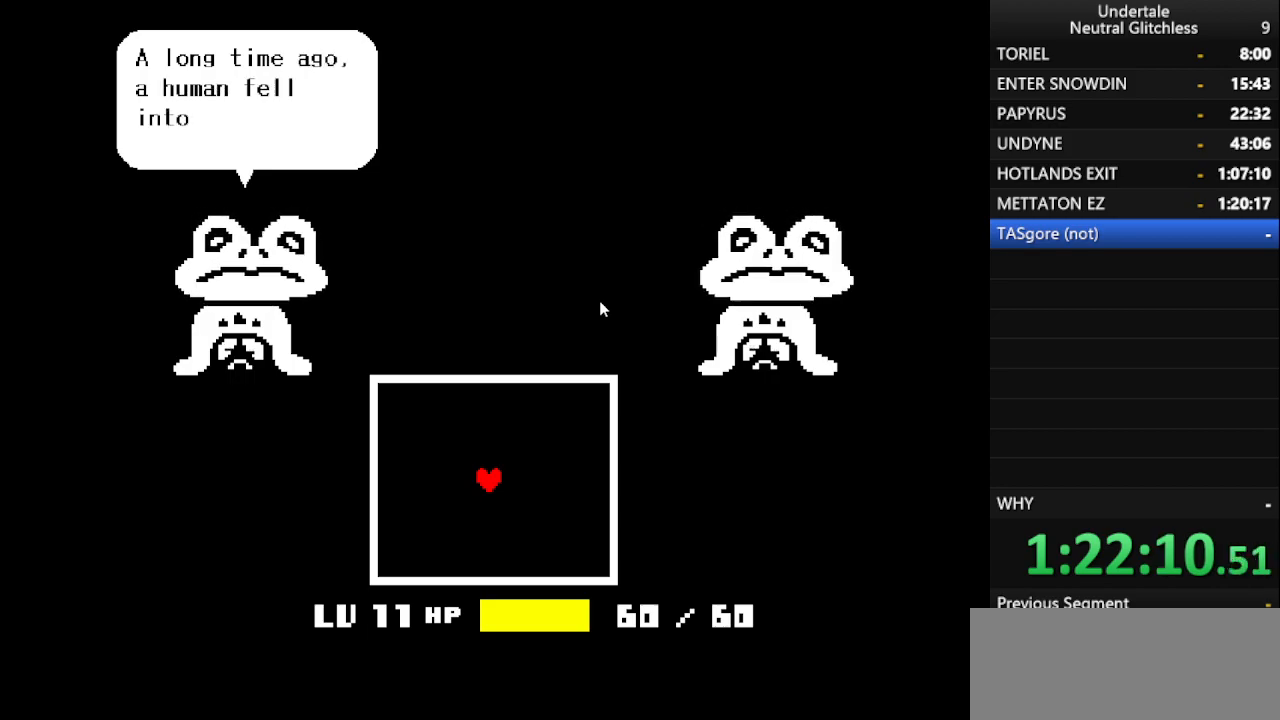
{"keys": ["return"], "events": [[17, "return", "down"], [267, "return", "up"], [350, "return", "down"], [450, "return", "up"], [500, "return", "down"]]}
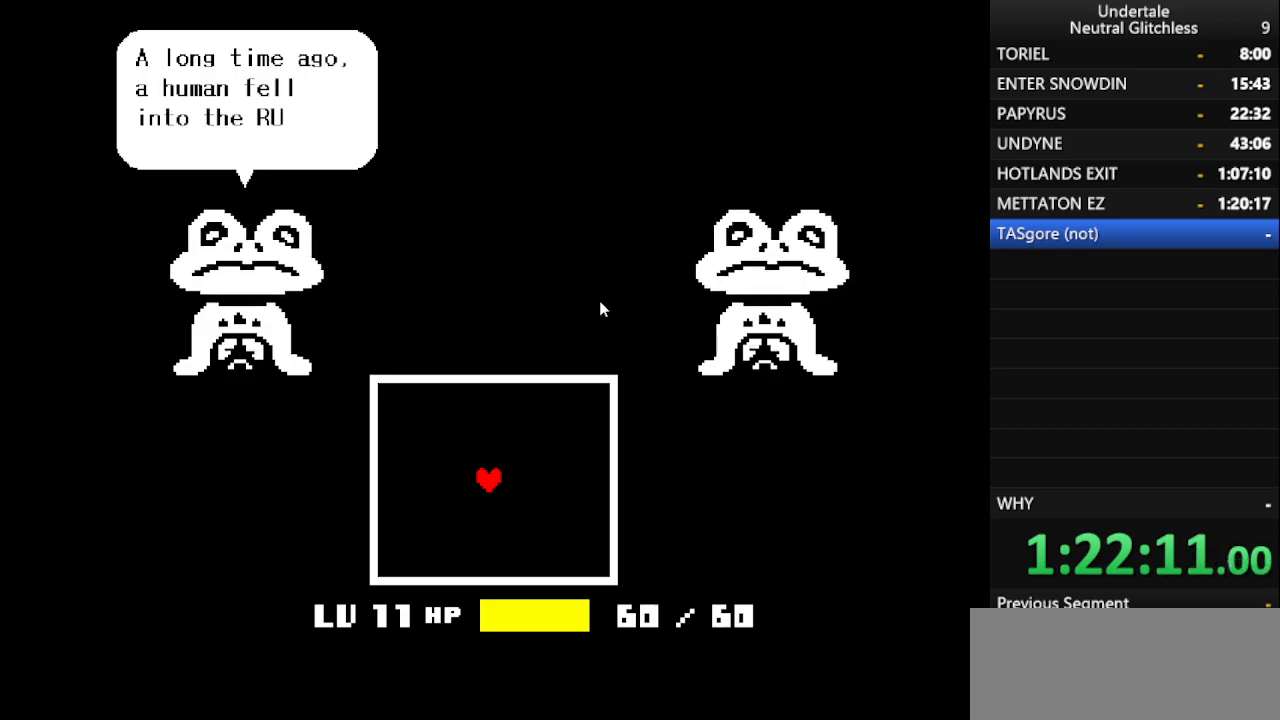
{"keys": [], "events": [[150, "return", "up"], [183, "return", "down"], [233, "return", "up"], [267, "z", "down"], [317, "z", "up"], [417, "return", "down"], [467, "return", "up"]]}
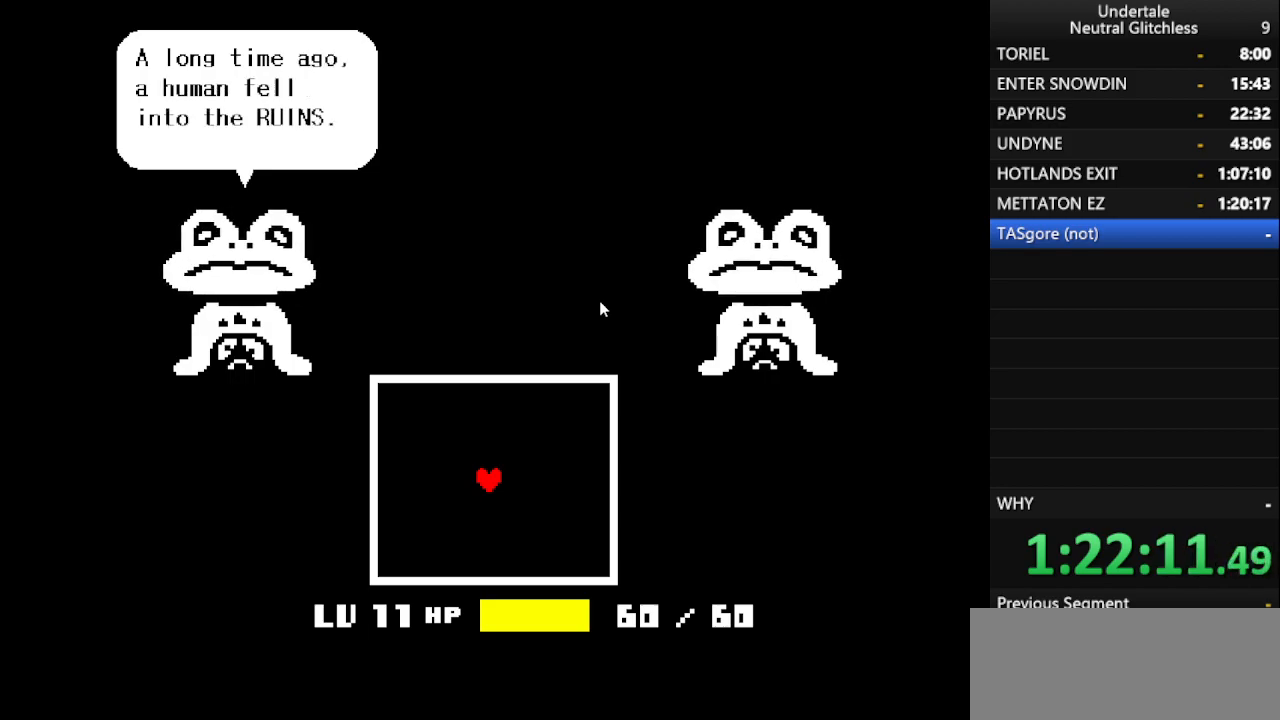
{"keys": [], "events": [[17, "z", "down"], [67, "z", "up"], [100, "return", "down"], [150, "return", "up"], [150, "z", "down"], [200, "return", "down"], [250, "return", "up"], [250, "z", "up"], [283, "return", "down"], [283, "z", "down"], [333, "return", "up"], [333, "z", "up"], [383, "return", "down"], [483, "return", "up"]]}
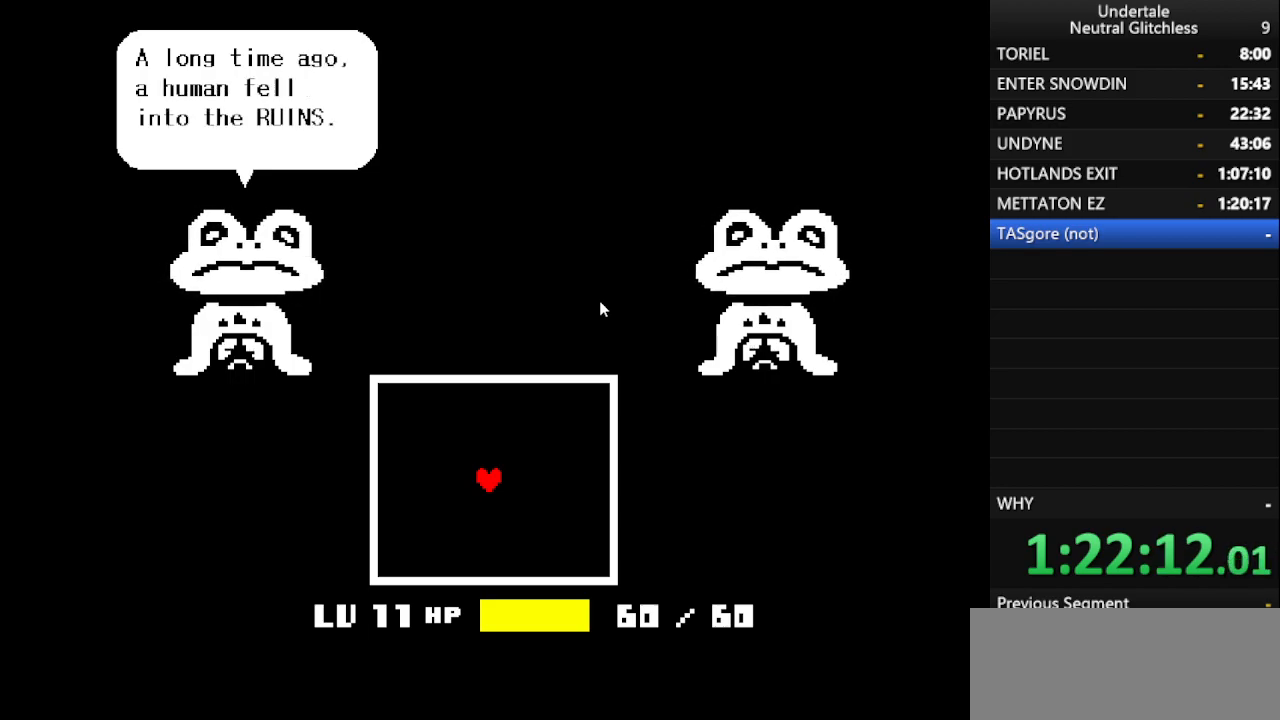
{"keys": [], "events": [[117, "return", "down"], [117, "z", "down"], [217, "return", "up"], [267, "z", "up"], [367, "return", "down"], [367, "z", "down"], [450, "z", "up"], [483, "return", "up"]]}
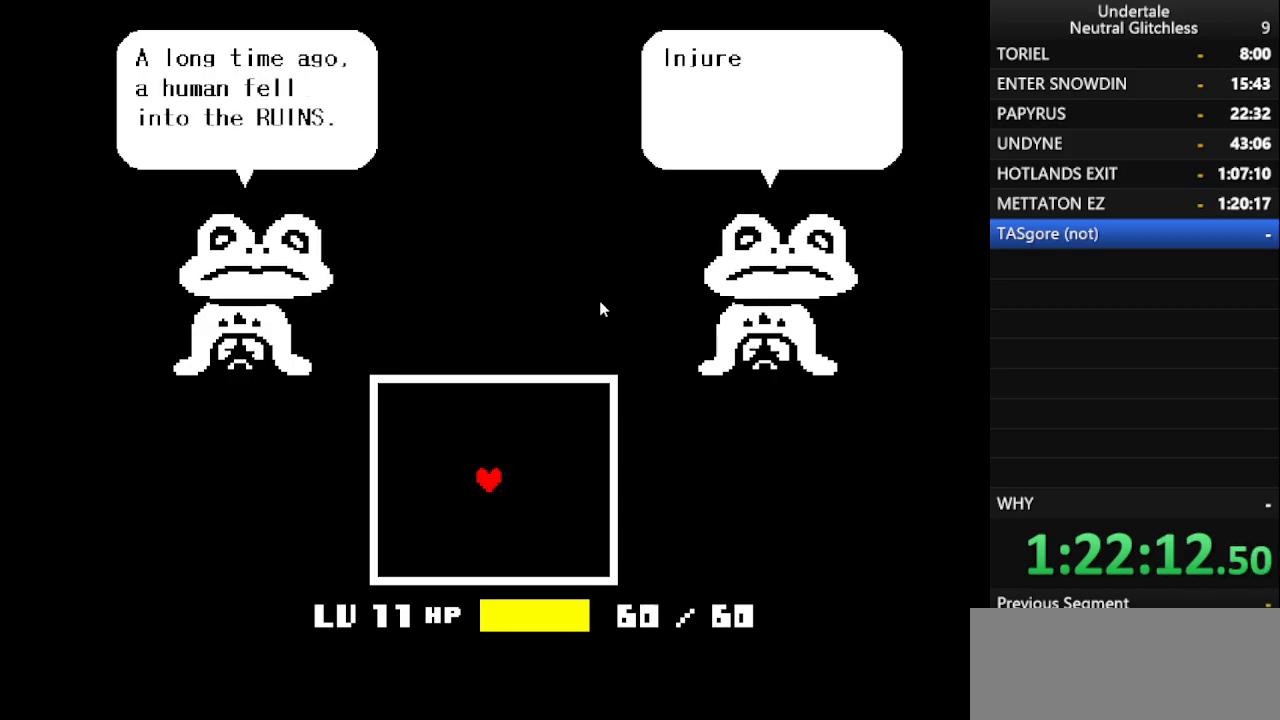
{"keys": ["right", "z"], "events": [[33, "right", "down"], [33, "z", "down"], [133, "return", "down"], [183, "return", "up"], [183, "right", "up"], [183, "z", "up"], [283, "right", "down"], [283, "z", "down"], [367, "return", "down"], [367, "z", "up"], [417, "z", "down"], [467, "return", "up"]]}
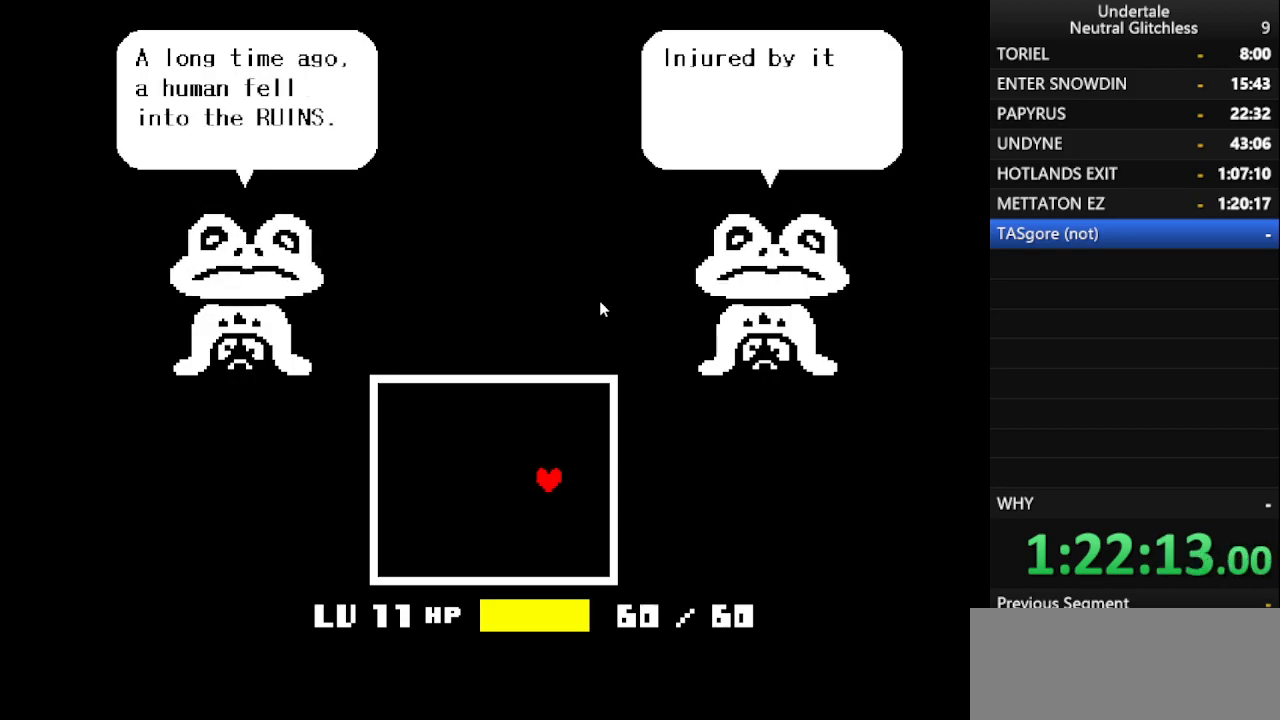
{"keys": ["return", "right"], "events": [[67, "return", "down"], [67, "z", "up"], [117, "return", "up"], [167, "z", "down"], [250, "return", "down"], [250, "z", "up"], [283, "return", "up"], [333, "z", "down"], [383, "return", "down"], [383, "z", "up"]]}